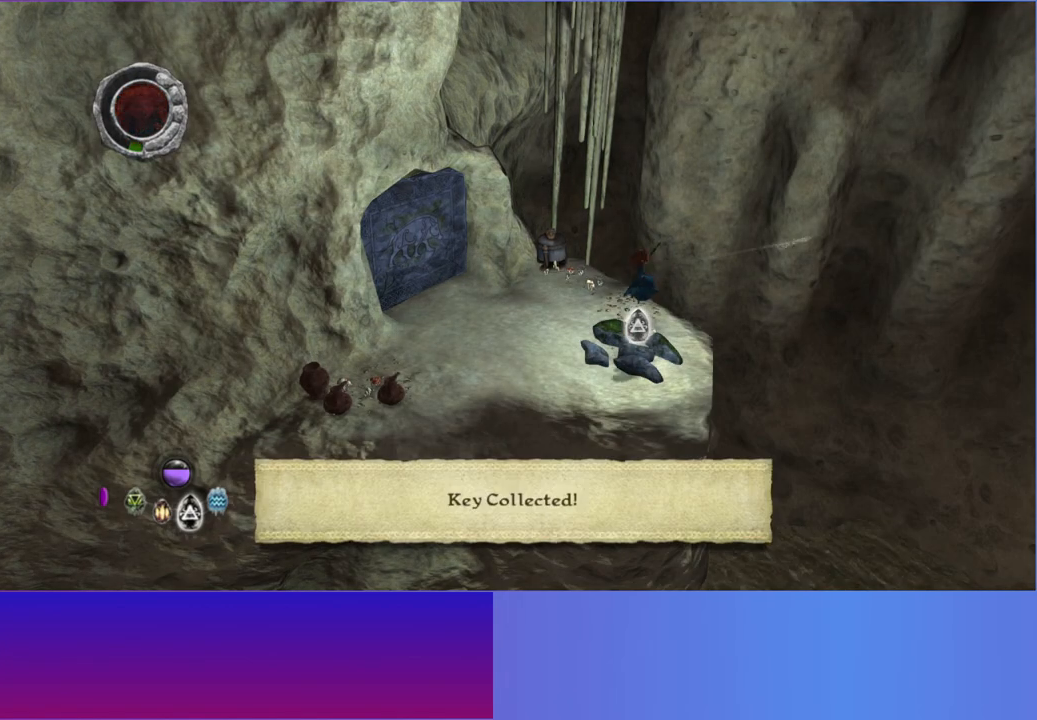
Gameplay with a controller (Xbox layout); each line is a JSON object with the inputs held at the frame after it. "button_events" lists button changes between this image and that frame as [ms after this image, input, new state], when the widget could be followed in between (sticks are given only as held states). Not read: L3 R3.
{"buttons": [], "left_stick": "down-left", "right_stick": "up-right", "button_events": []}
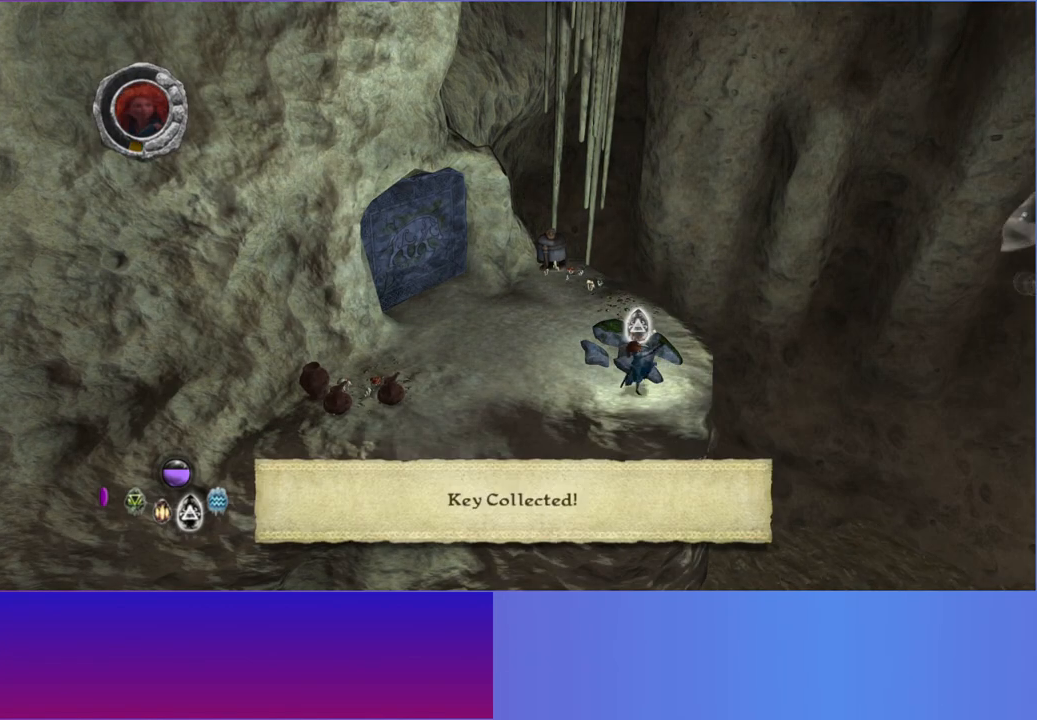
{"buttons": [], "left_stick": "up", "right_stick": "up", "button_events": []}
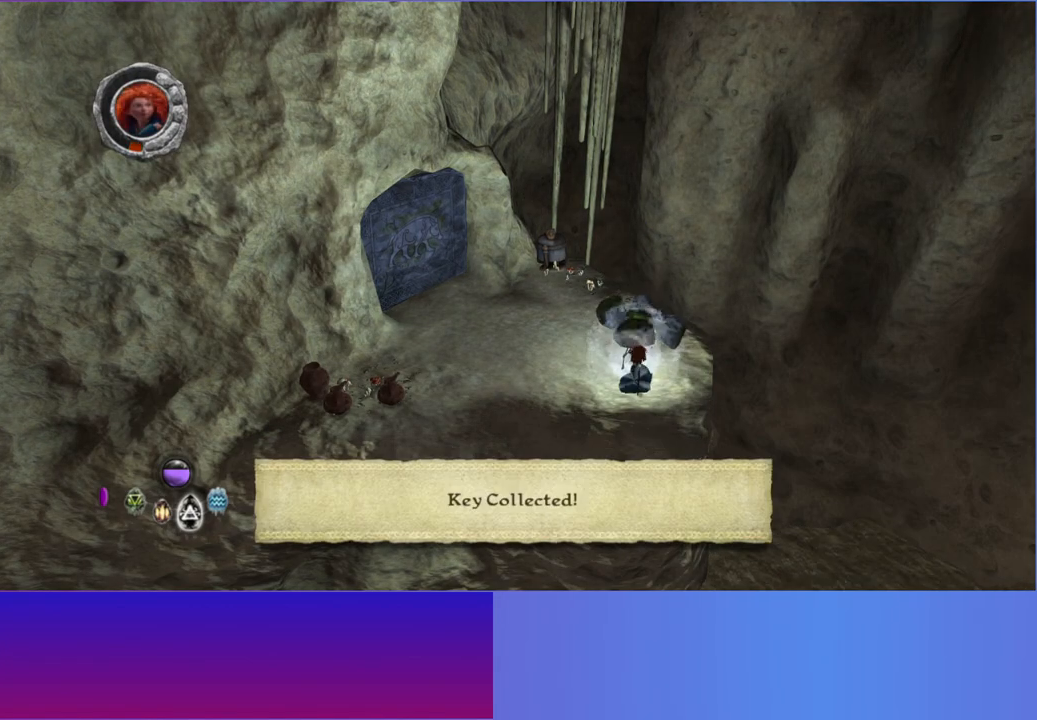
{"buttons": [], "left_stick": "center", "right_stick": "center", "button_events": [[50, "A", "down"], [150, "A", "up"]]}
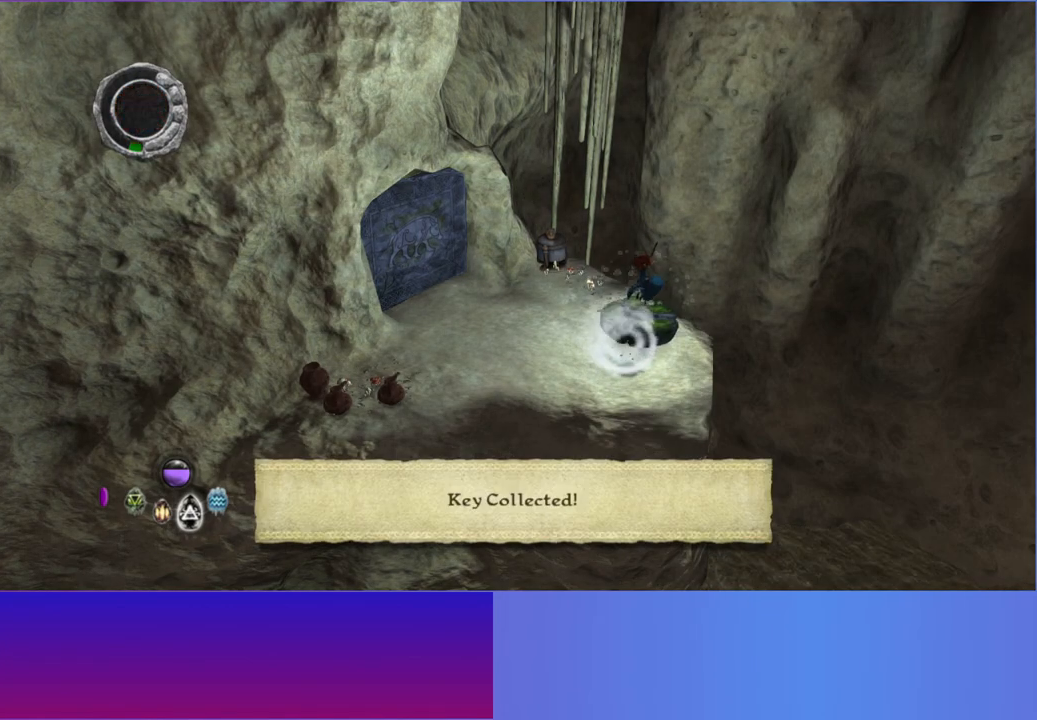
{"buttons": ["Y"], "left_stick": "center", "right_stick": "center", "button_events": [[250, "Y", "down"], [350, "Y", "up"], [450, "Y", "down"]]}
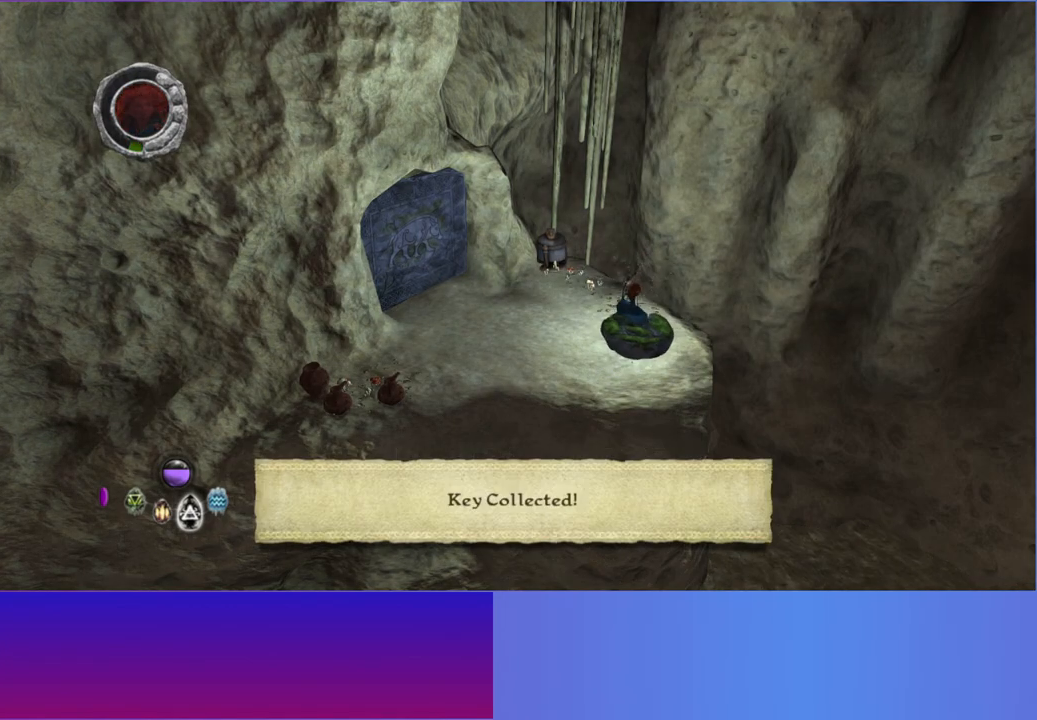
{"buttons": ["Y"], "left_stick": "center", "right_stick": "center", "button_events": [[50, "Y", "up"], [117, "Y", "down"], [217, "Y", "up"], [300, "Y", "down"], [417, "Y", "up"], [500, "Y", "down"]]}
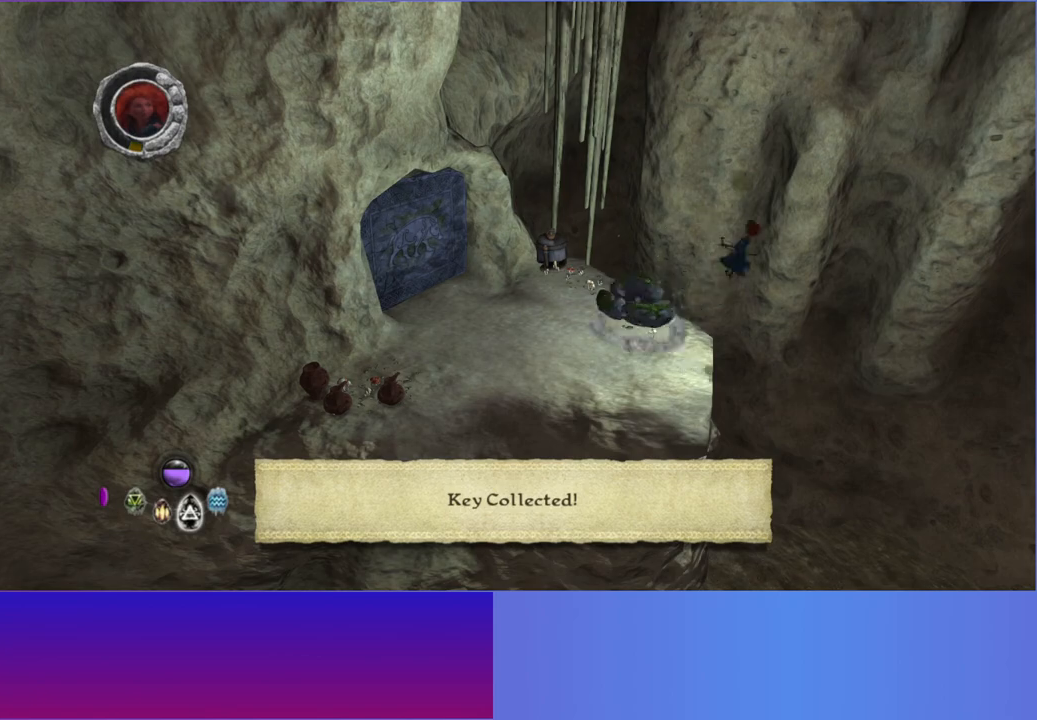
{"buttons": [], "left_stick": "center", "right_stick": "center", "button_events": [[83, "Y", "up"]]}
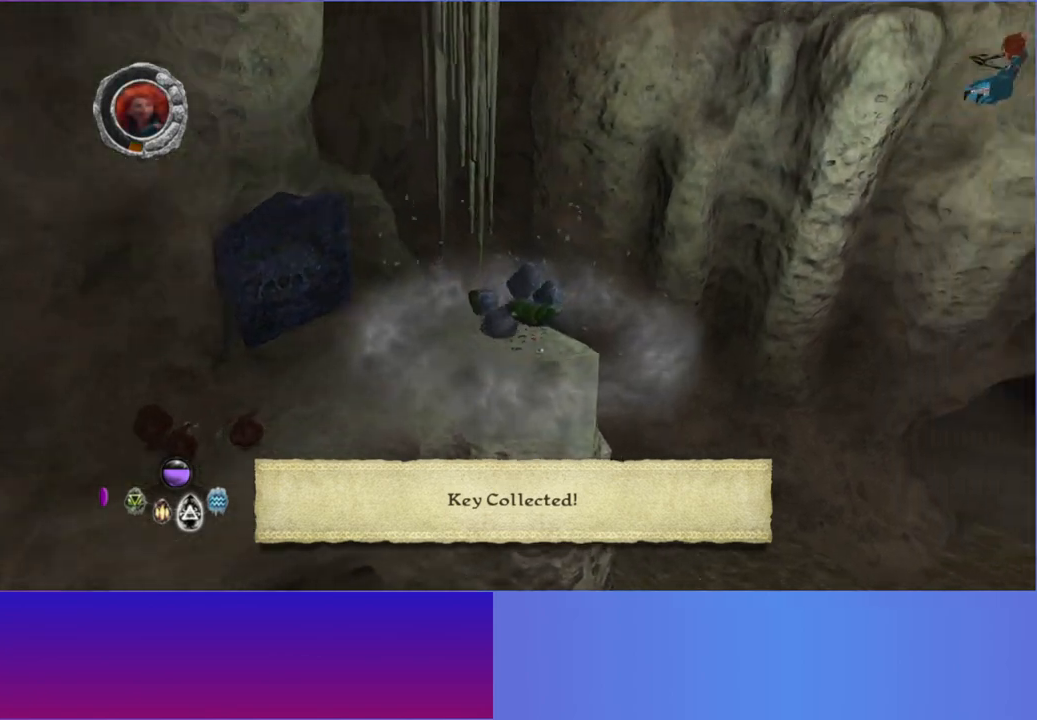
{"buttons": [], "left_stick": "center", "right_stick": "center", "button_events": []}
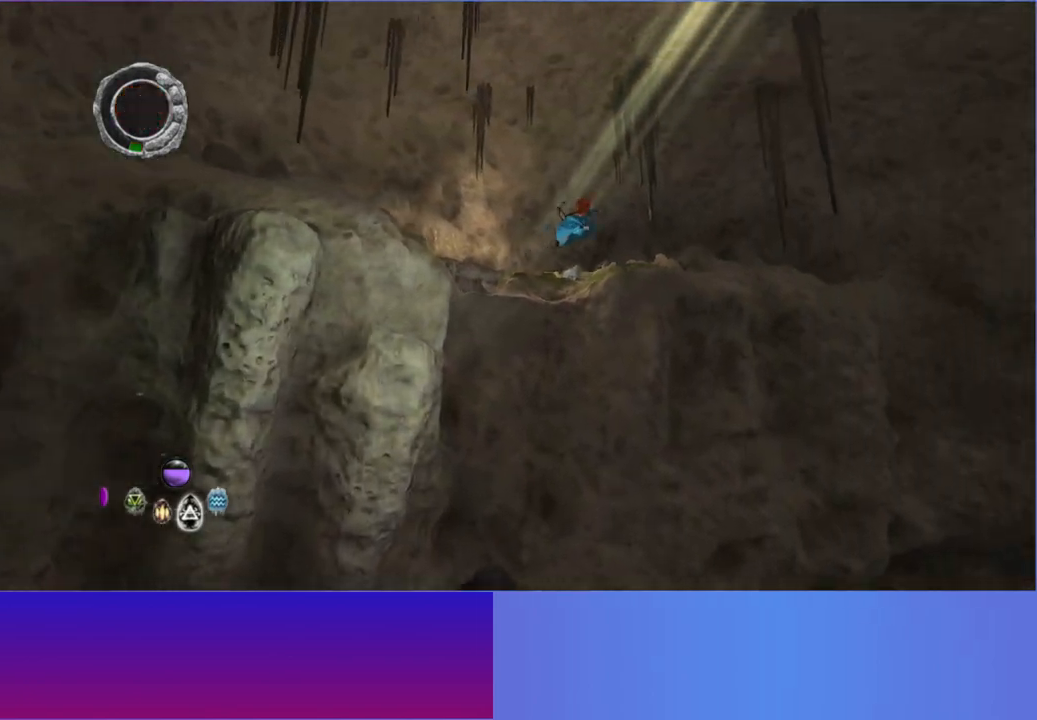
{"buttons": [], "left_stick": "center", "right_stick": "center", "button_events": []}
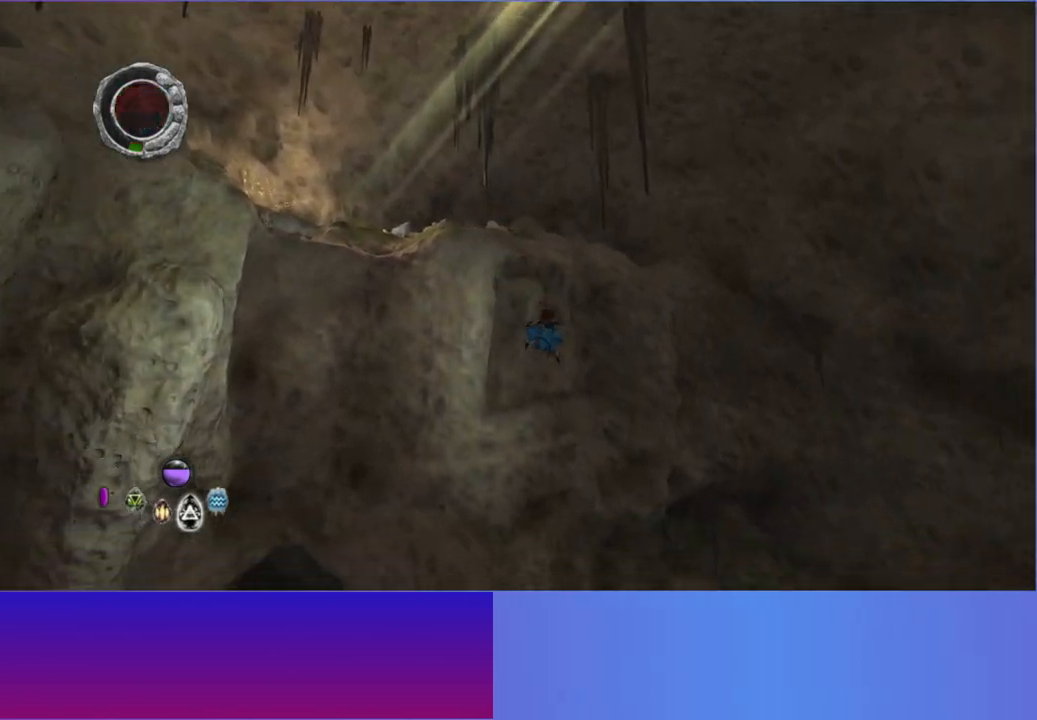
{"buttons": [], "left_stick": "center", "right_stick": "center", "button_events": []}
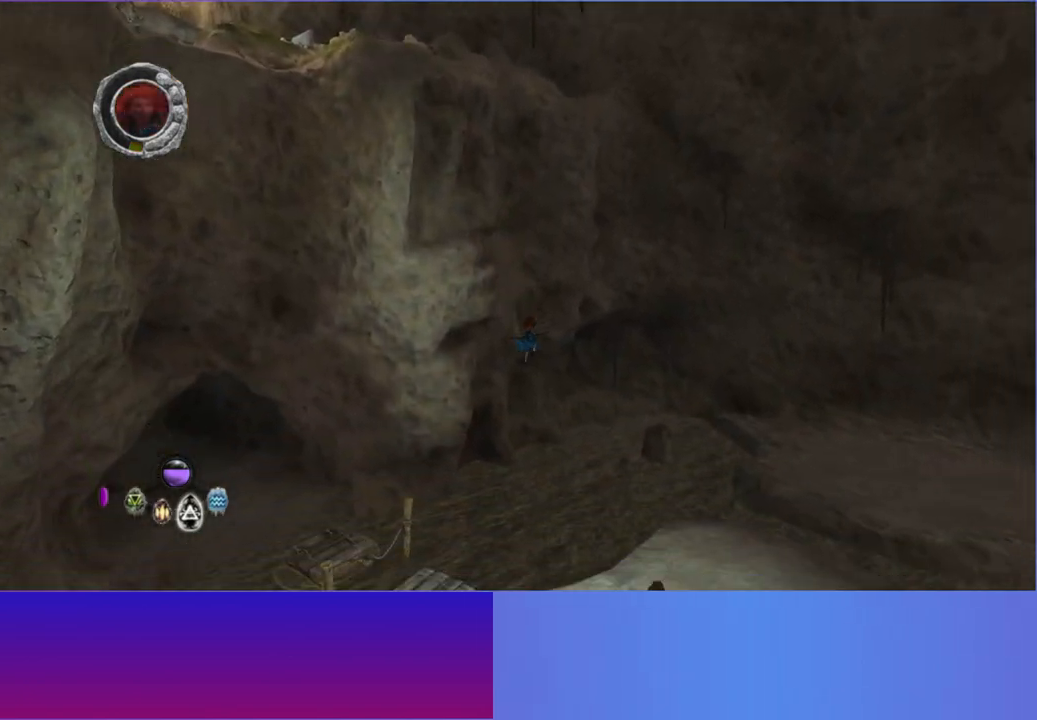
{"buttons": [], "left_stick": "up-left", "right_stick": "center", "button_events": []}
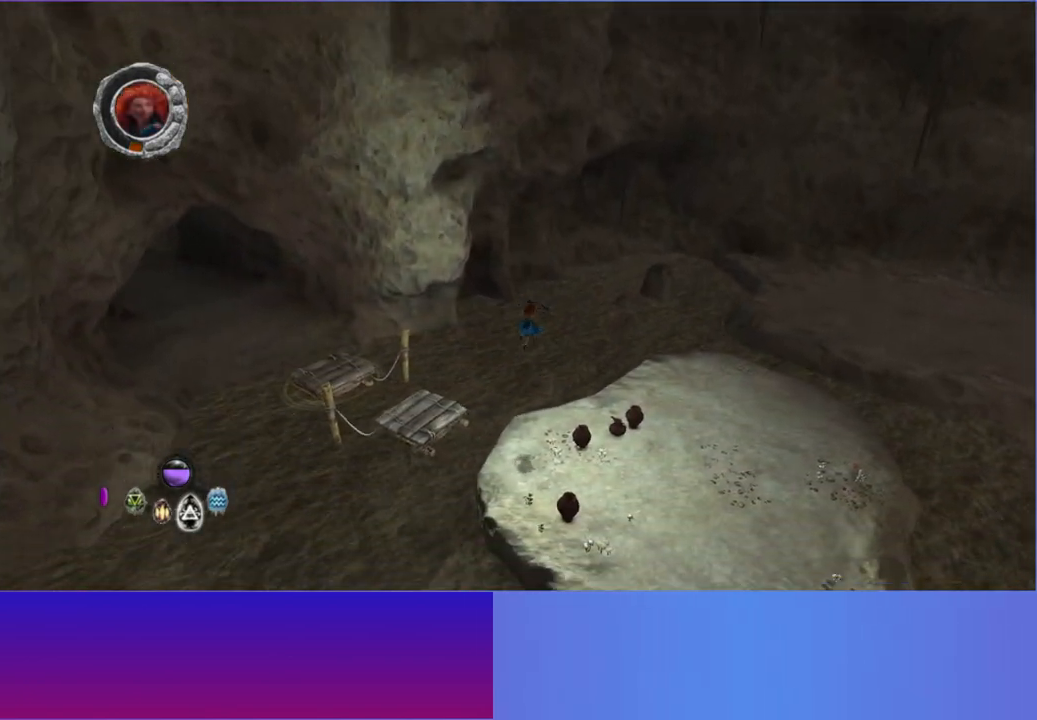
{"buttons": [], "left_stick": "up-left", "right_stick": "center", "button_events": []}
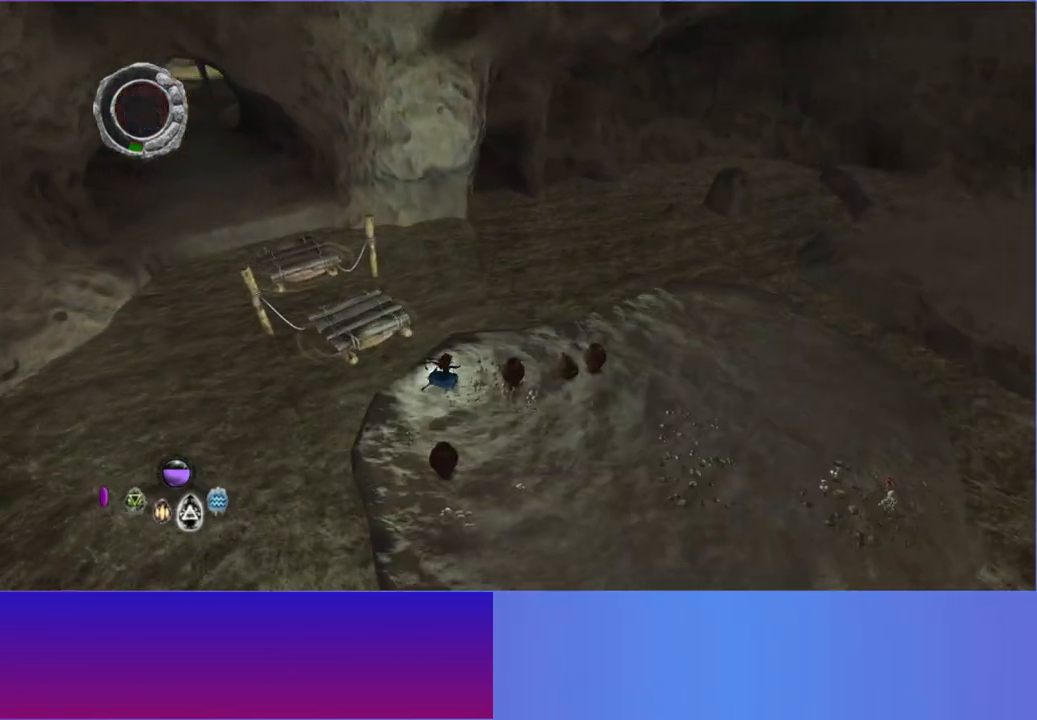
{"buttons": [], "left_stick": "up", "right_stick": "center", "button_events": []}
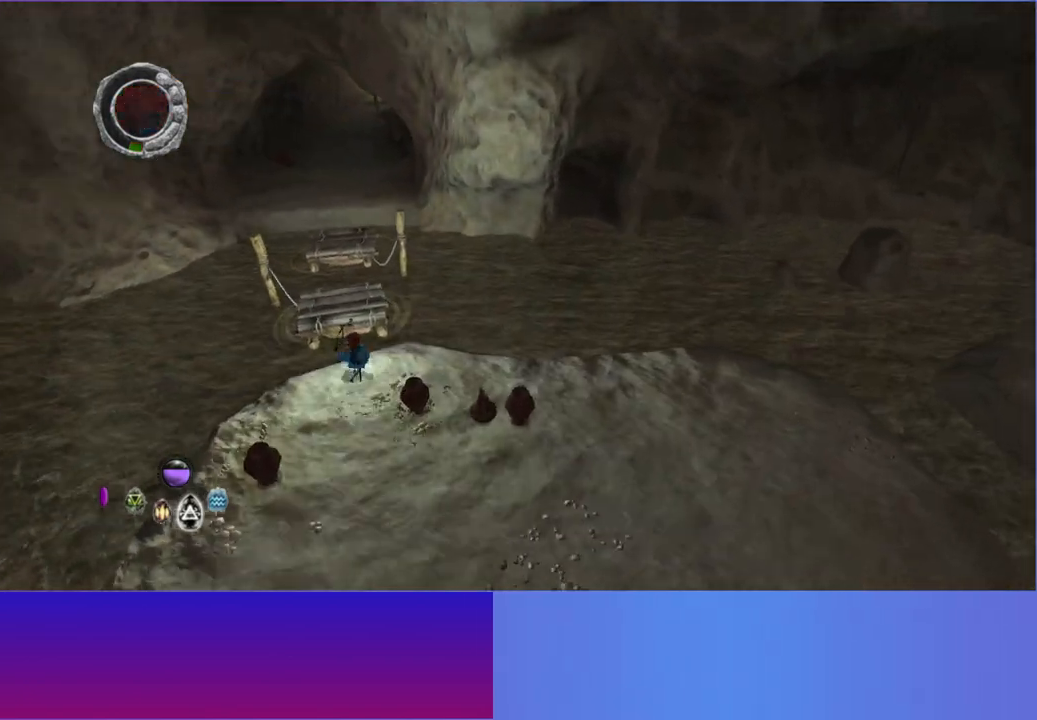
{"buttons": ["A"], "left_stick": "up-left", "right_stick": "center", "button_events": [[233, "A", "down"], [367, "A", "up"], [433, "A", "down"]]}
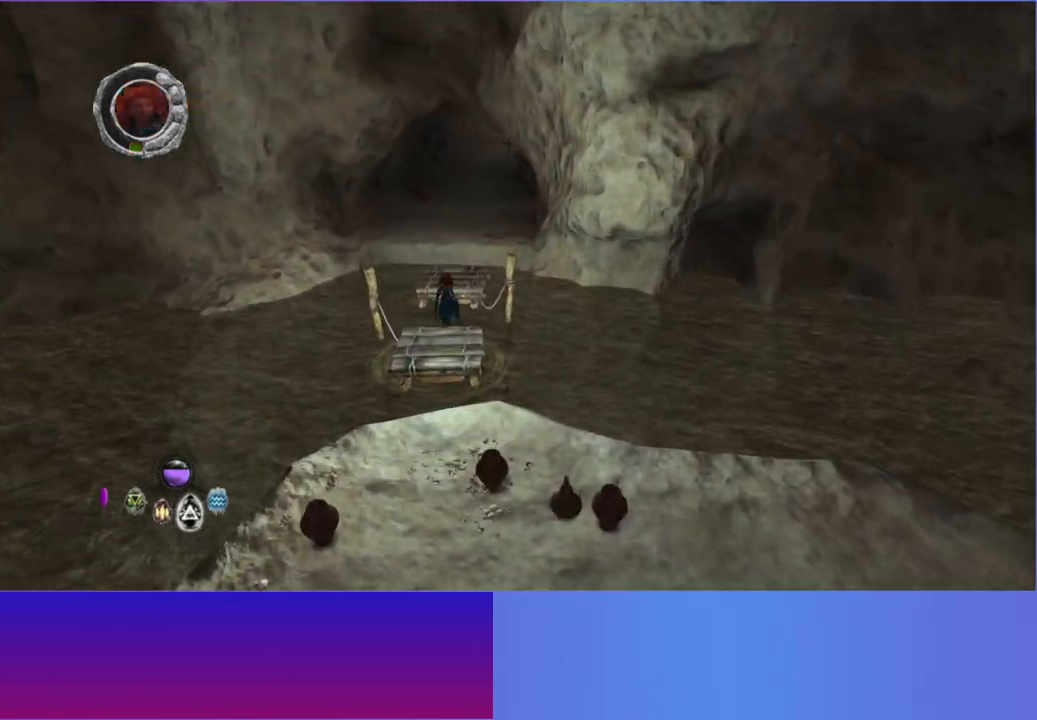
{"buttons": [], "left_stick": "up", "right_stick": "center", "button_events": [[33, "A", "up"]]}
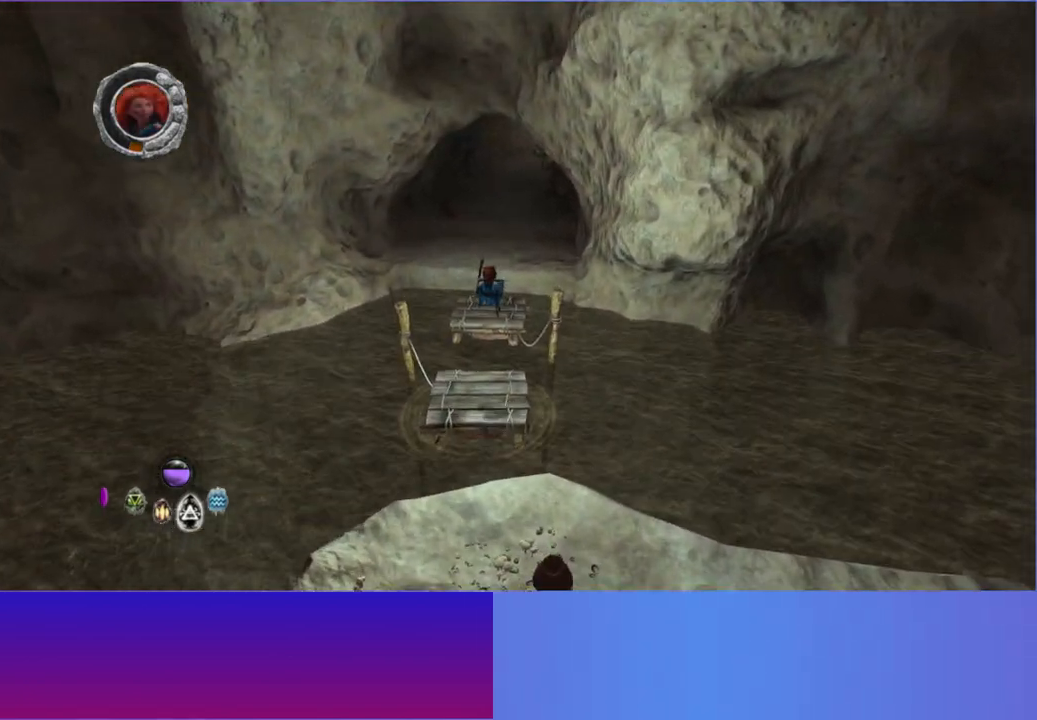
{"buttons": [], "left_stick": "up", "right_stick": "center", "button_events": []}
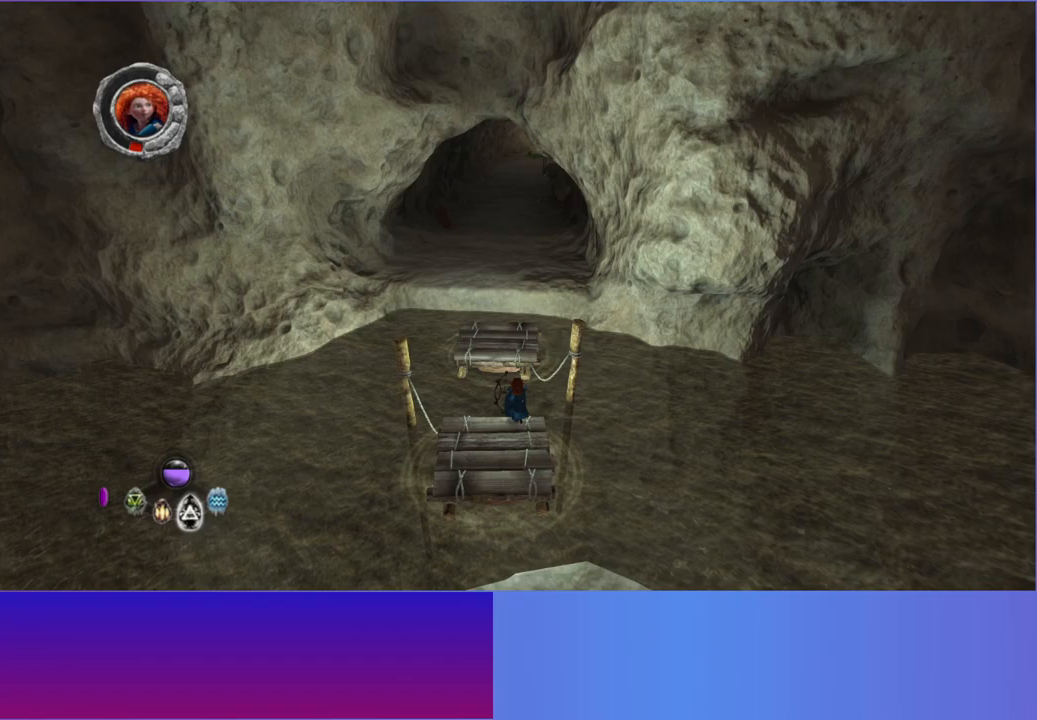
{"buttons": [], "left_stick": "up", "right_stick": "center", "button_events": [[33, "A", "down"], [133, "A", "up"]]}
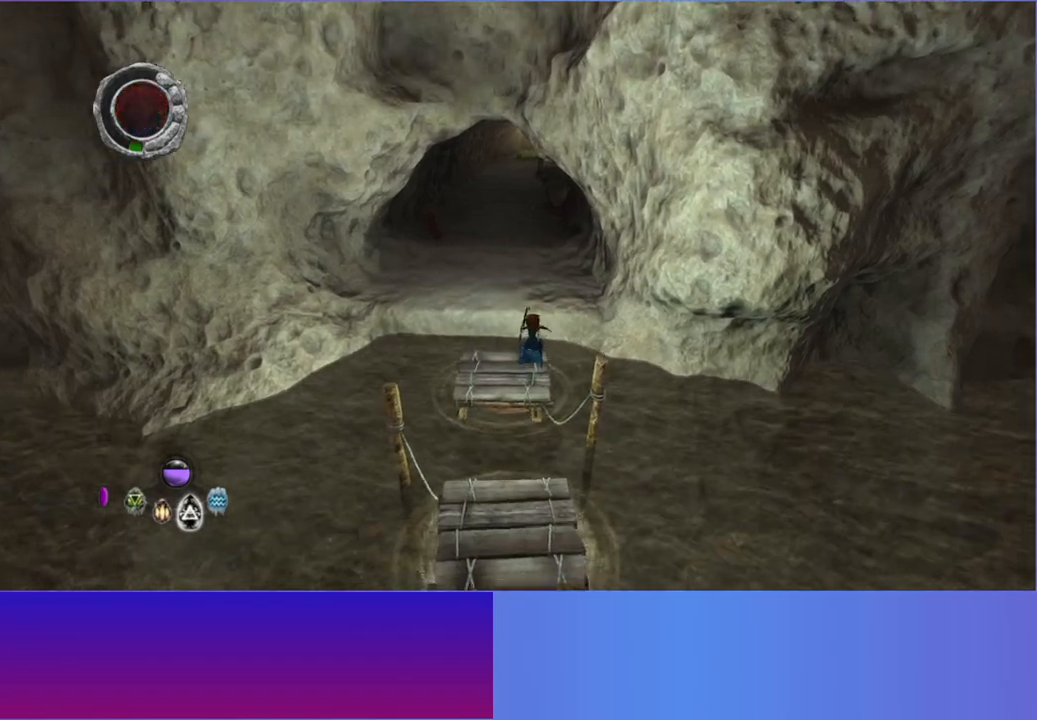
{"buttons": [], "left_stick": "up", "right_stick": "center", "button_events": []}
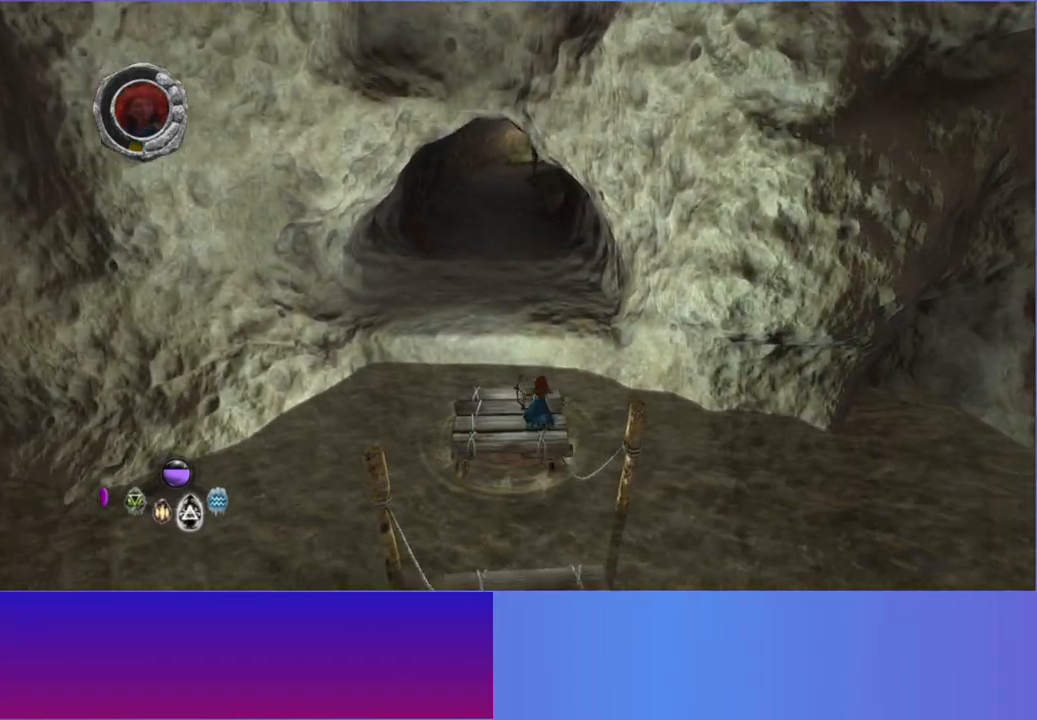
{"buttons": [], "left_stick": "up", "right_stick": "center", "button_events": [[217, "A", "down"], [333, "A", "up"]]}
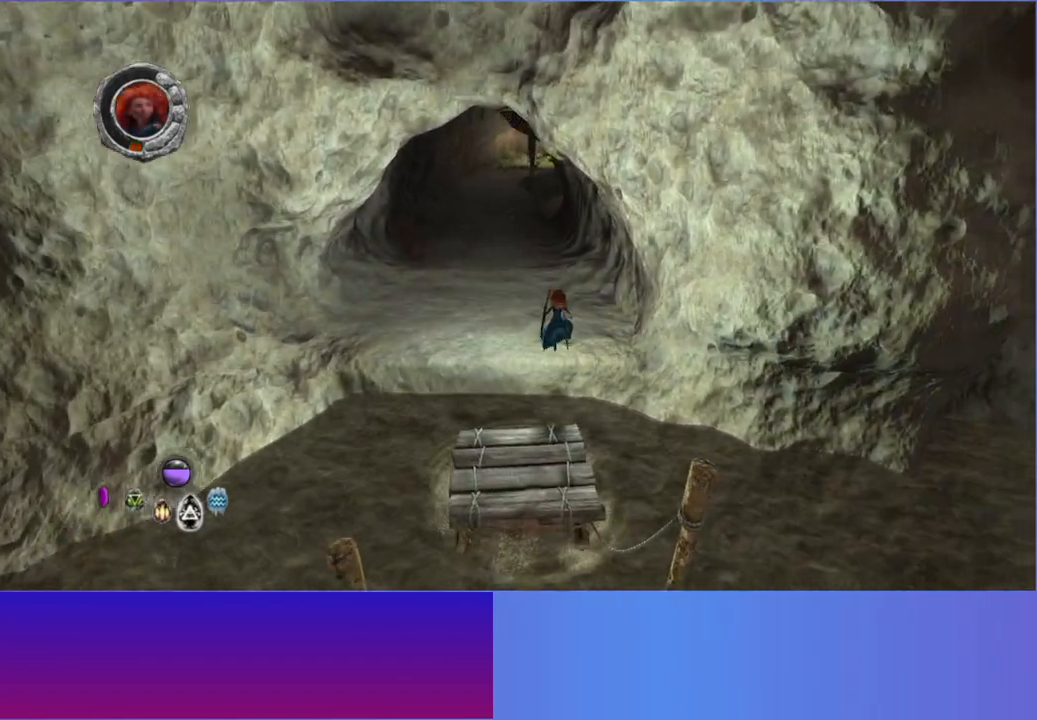
{"buttons": ["L2"], "left_stick": "up-left", "right_stick": "center", "button_events": [[33, "A", "down"], [117, "A", "up"], [450, "L2", "down"]]}
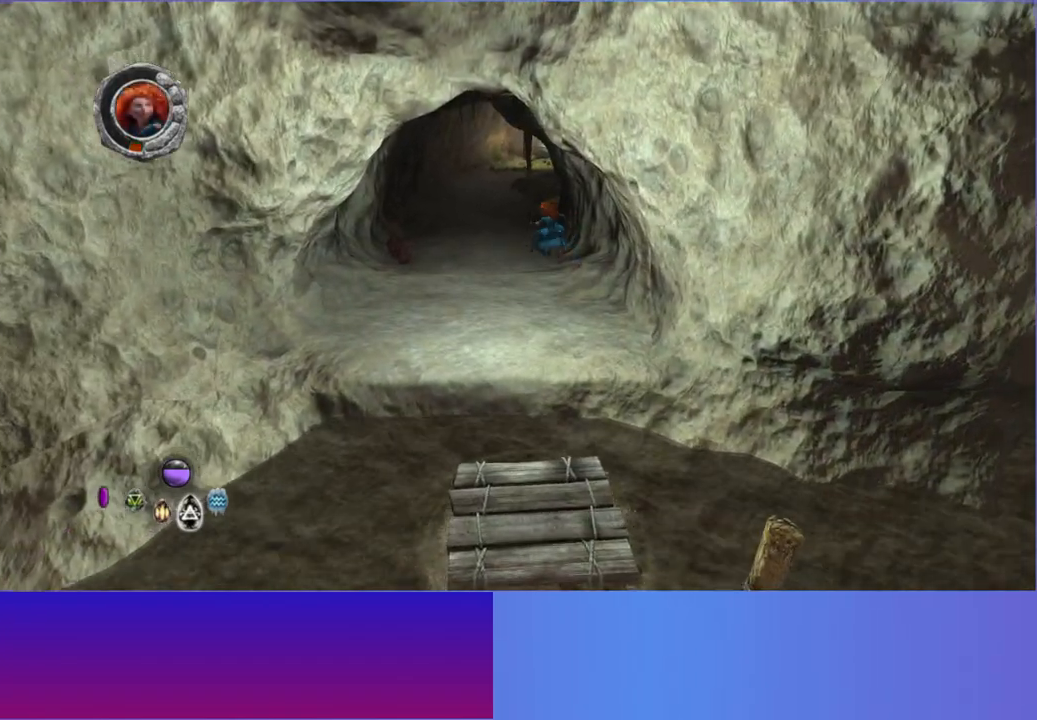
{"buttons": ["L2"], "left_stick": "up", "right_stick": "center", "button_events": [[83, "L2", "up"], [183, "L2", "down"], [300, "L2", "up"], [417, "L2", "down"]]}
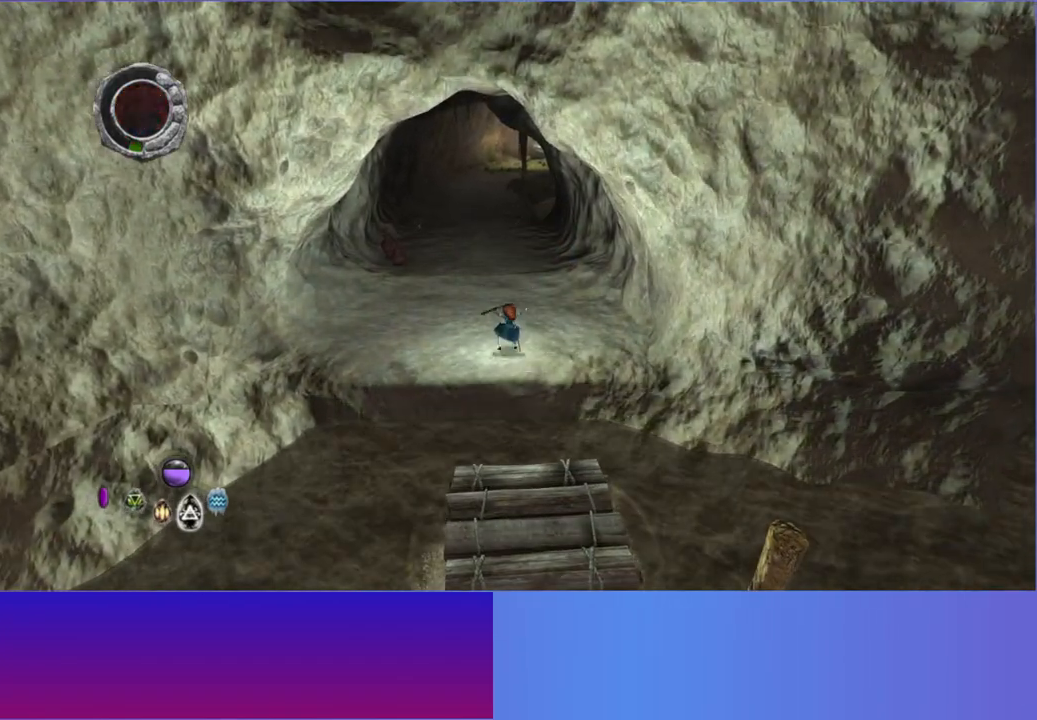
{"buttons": [], "left_stick": "up", "right_stick": "center", "button_events": [[17, "L2", "up"], [133, "L2", "down"], [250, "L2", "up"], [367, "L2", "down"], [483, "L2", "up"]]}
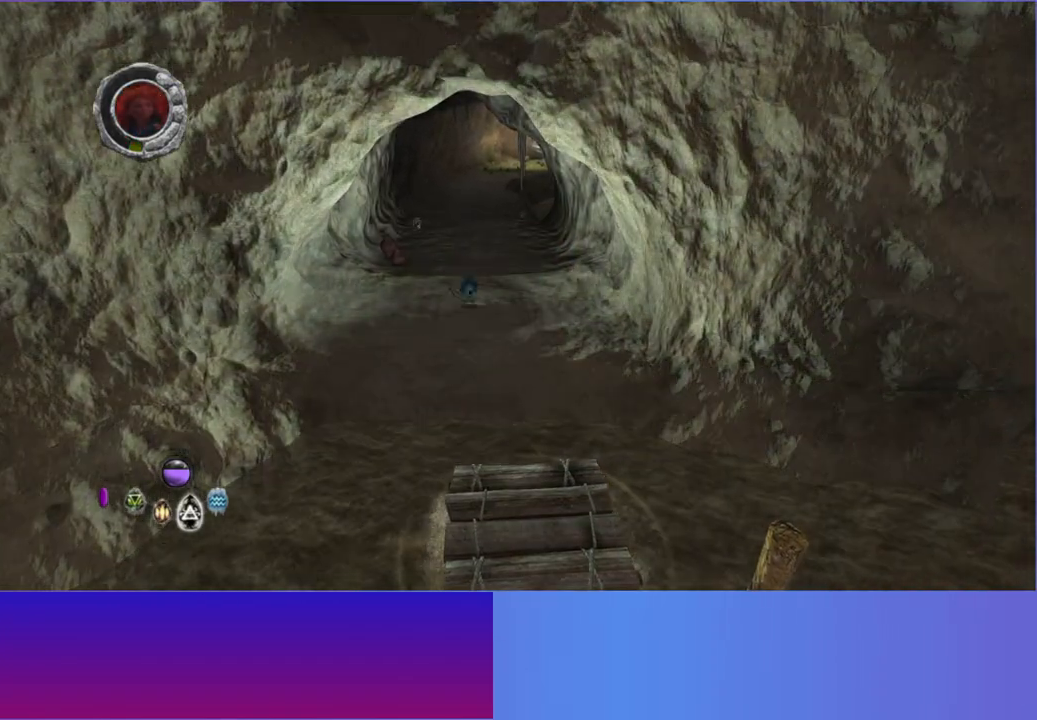
{"buttons": [], "left_stick": "up", "right_stick": "center", "button_events": [[100, "L2", "down"], [217, "L2", "up"], [333, "L2", "down"], [433, "L2", "up"]]}
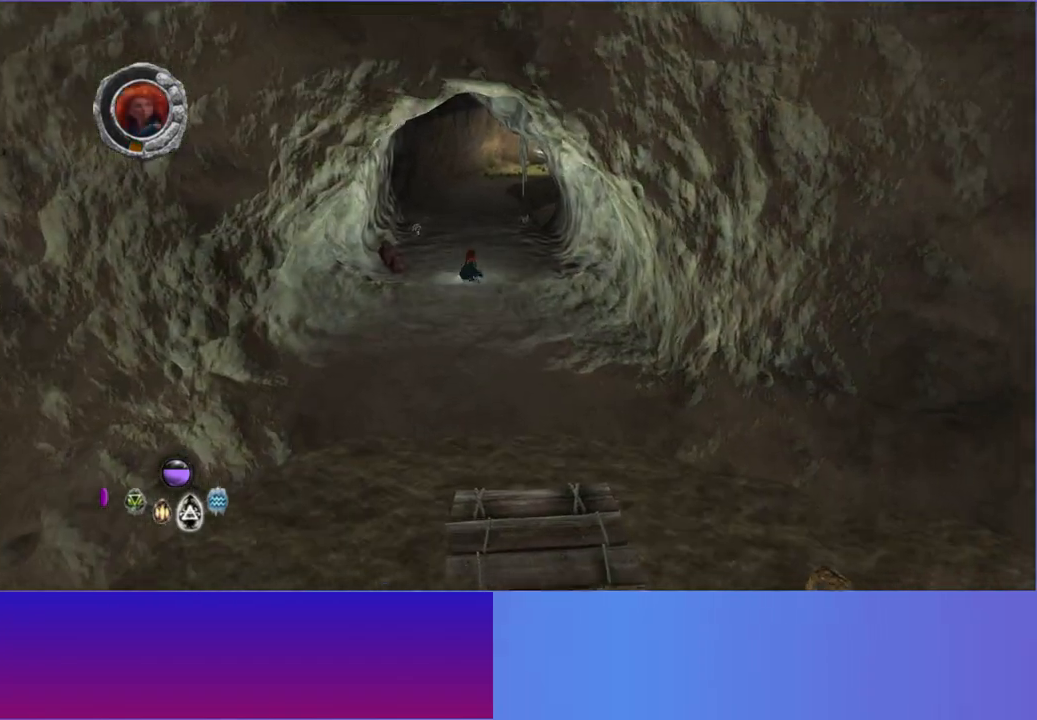
{"buttons": ["L2"], "left_stick": "up", "right_stick": "center", "button_events": [[67, "L2", "down"], [167, "L2", "up"], [283, "L2", "down"], [383, "L2", "up"], [483, "L2", "down"]]}
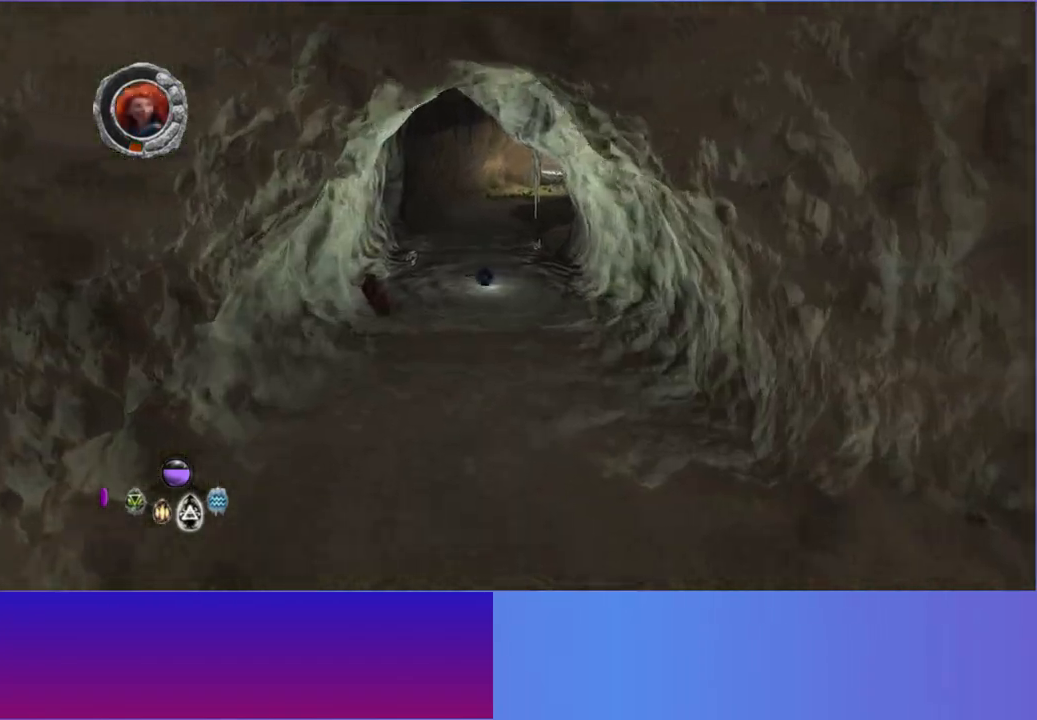
{"buttons": ["L2"], "left_stick": "up", "right_stick": "center", "button_events": [[117, "L2", "up"], [217, "L2", "down"], [350, "L2", "up"], [500, "L2", "down"]]}
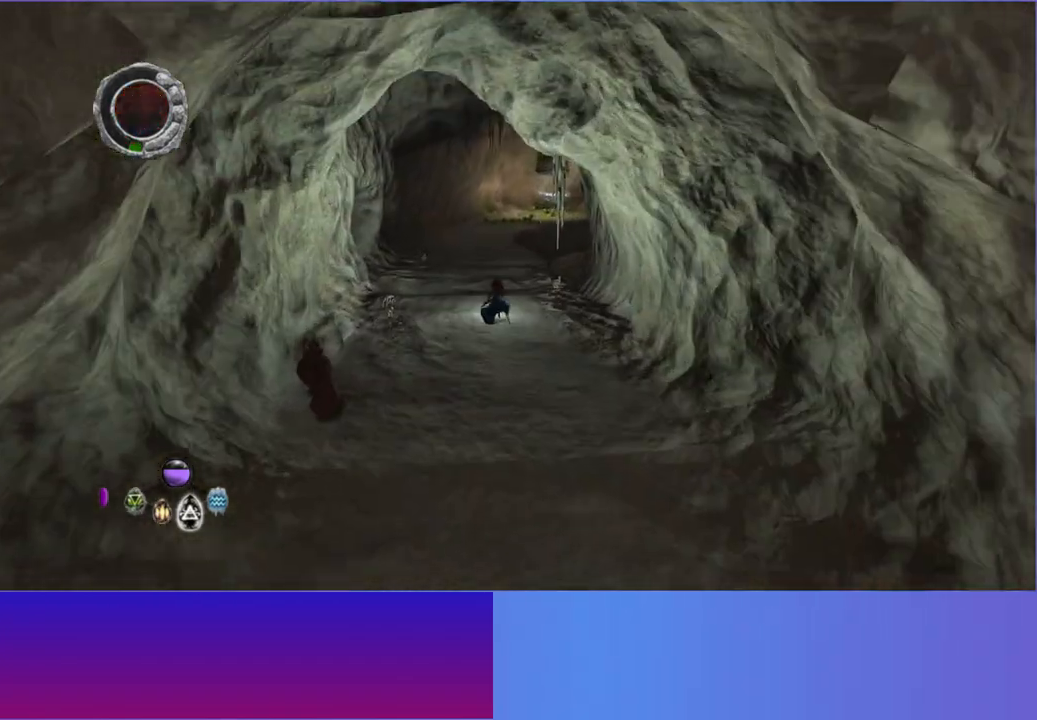
{"buttons": ["L2"], "left_stick": "up", "right_stick": "center", "button_events": [[133, "L2", "up"], [233, "L2", "down"], [350, "L2", "up"], [450, "L2", "down"]]}
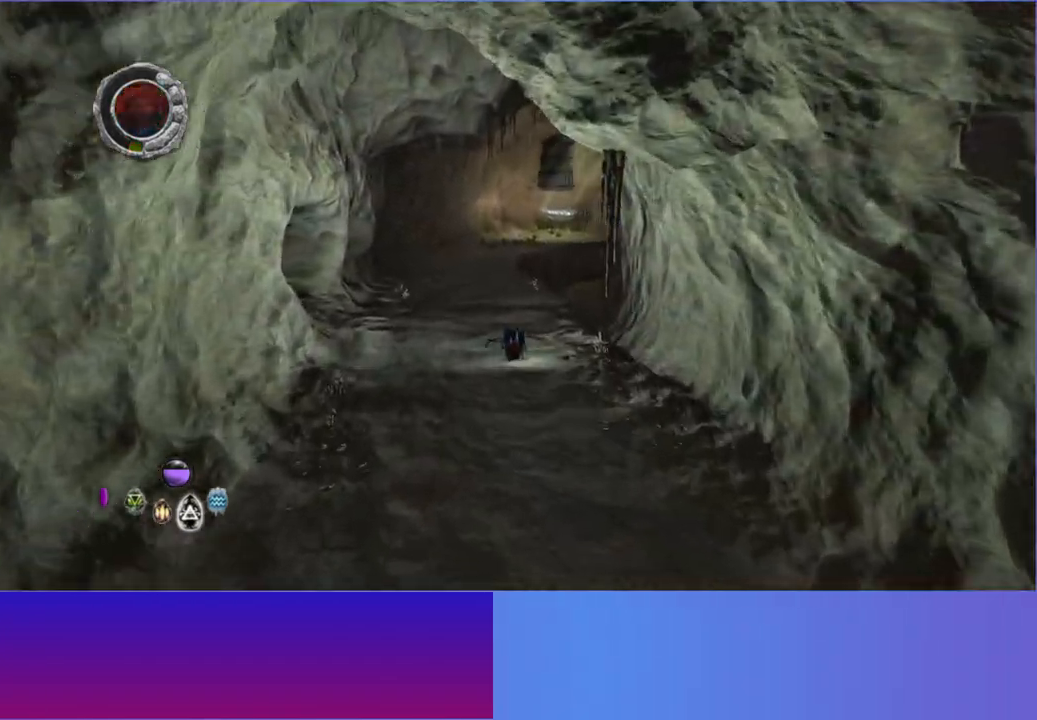
{"buttons": [], "left_stick": "up", "right_stick": "center", "button_events": [[50, "L2", "up"], [167, "L2", "down"], [267, "L2", "up"], [383, "L2", "down"], [500, "L2", "up"]]}
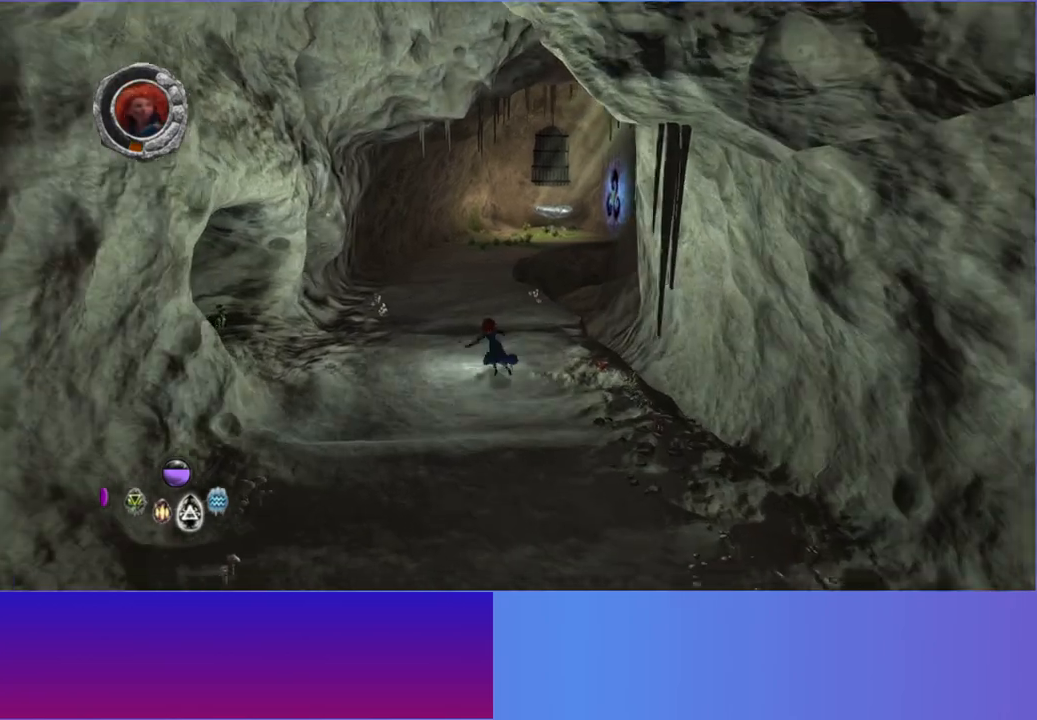
{"buttons": [], "left_stick": "up", "right_stick": "center", "button_events": [[117, "L2", "down"], [233, "L2", "up"], [333, "L2", "down"], [467, "L2", "up"]]}
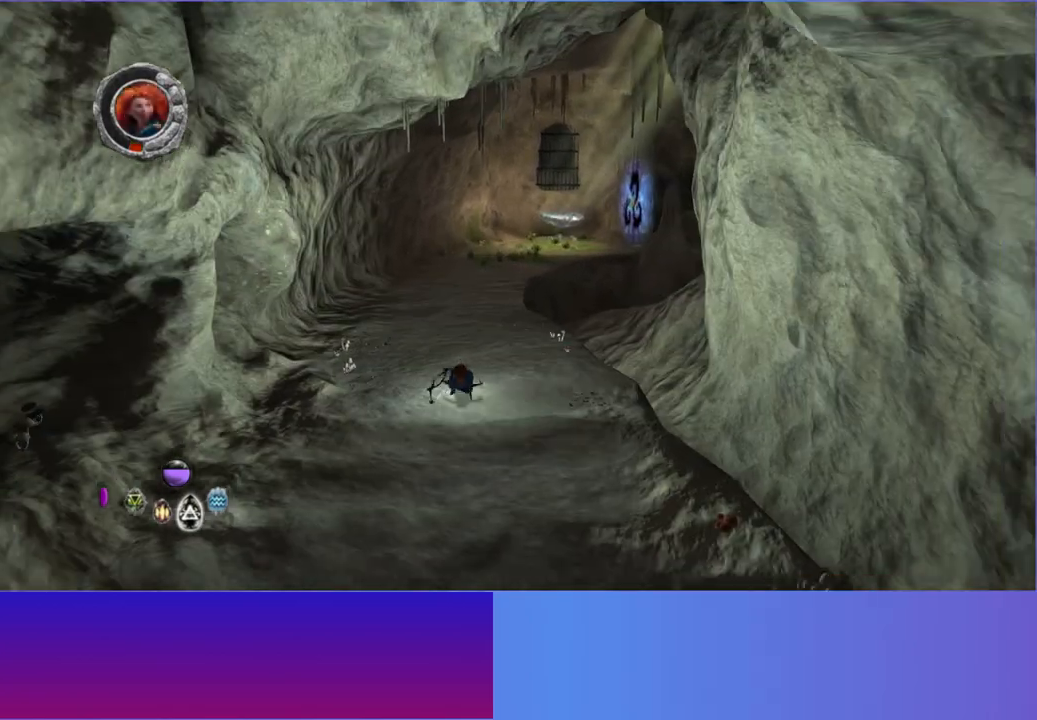
{"buttons": [], "left_stick": "up", "right_stick": "center", "button_events": [[67, "L2", "down"], [183, "L2", "up"], [300, "L2", "down"], [417, "L2", "up"]]}
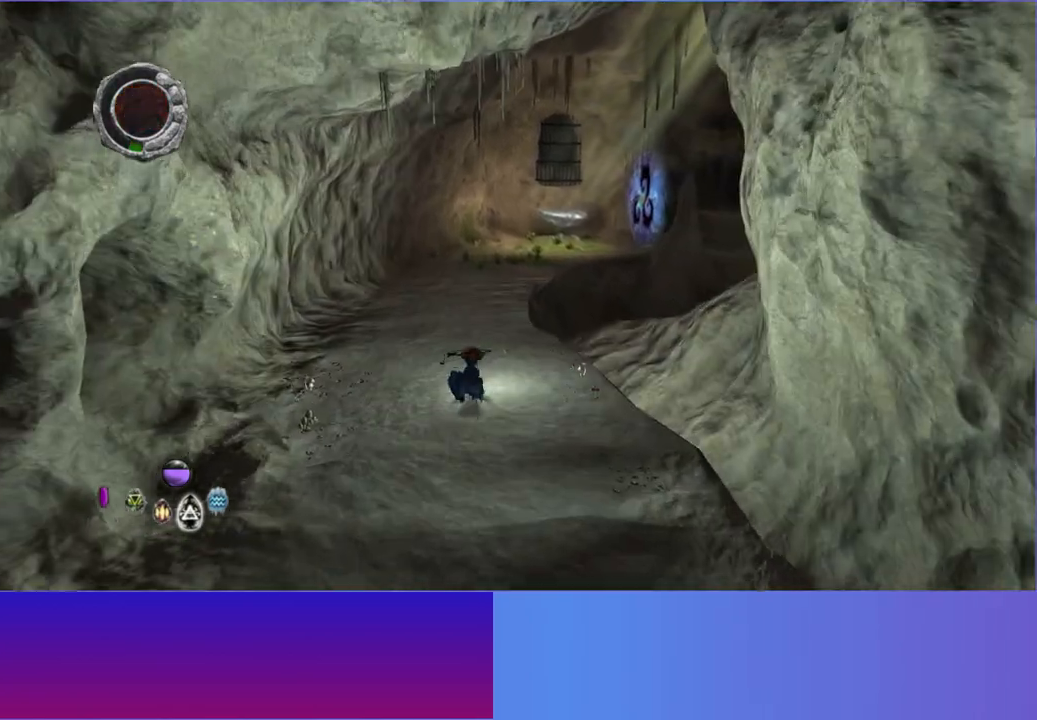
{"buttons": ["L2", "R1"], "left_stick": "up", "right_stick": "center", "button_events": [[33, "L2", "down"], [150, "L2", "up"], [267, "L2", "down"], [383, "L2", "up"], [400, "R1", "down"], [500, "L2", "down"]]}
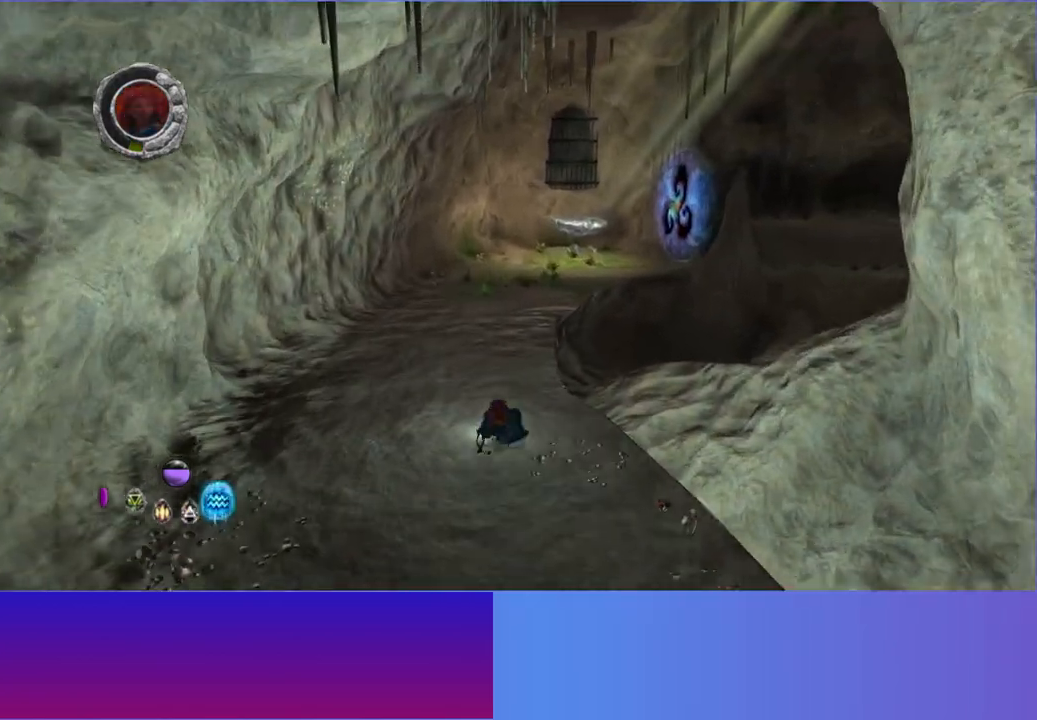
{"buttons": ["L2"], "left_stick": "up", "right_stick": "center", "button_events": [[33, "R1", "up"], [83, "L2", "up"], [233, "L2", "down"], [333, "L2", "up"], [433, "L2", "down"]]}